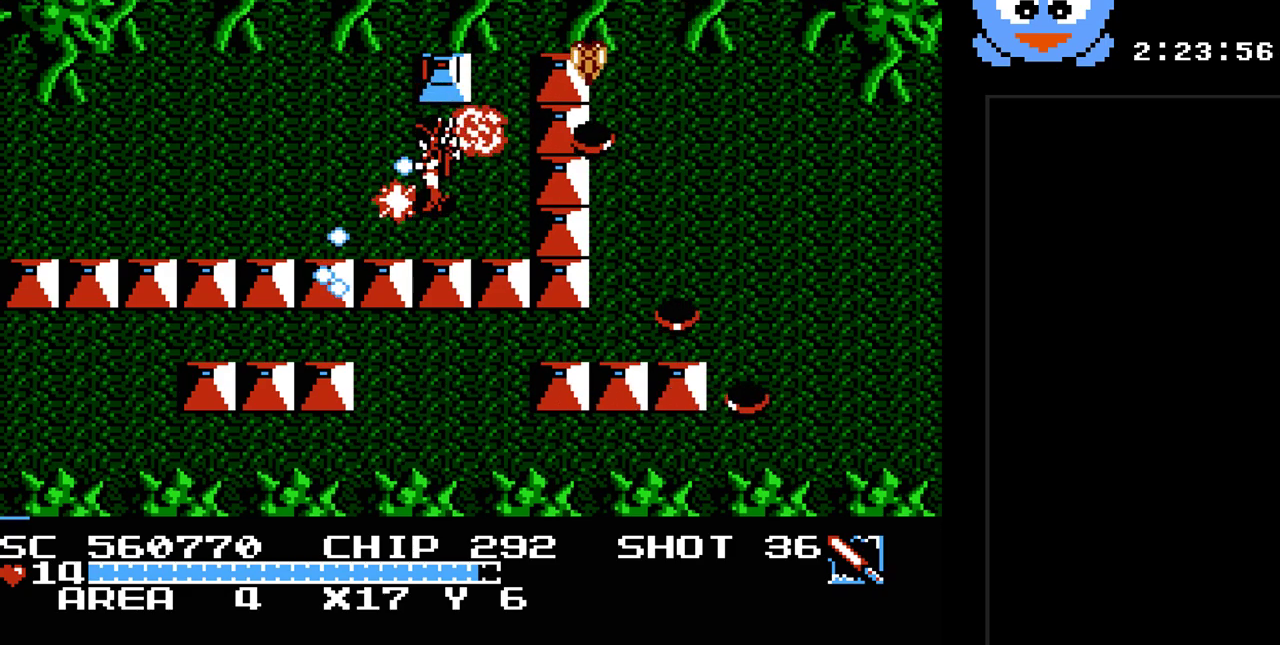
Gameplay with a controller (Nintendo layout); each line is a JSON object with the inputs held at the frame after it. "events" lists button and stick changes between this image and that frame as [ms after this image, input, new state], when the widget could be followed in between. Not read: L3 R3.
{"buttons": ["Y", "DPAD_LEFT"], "events": []}
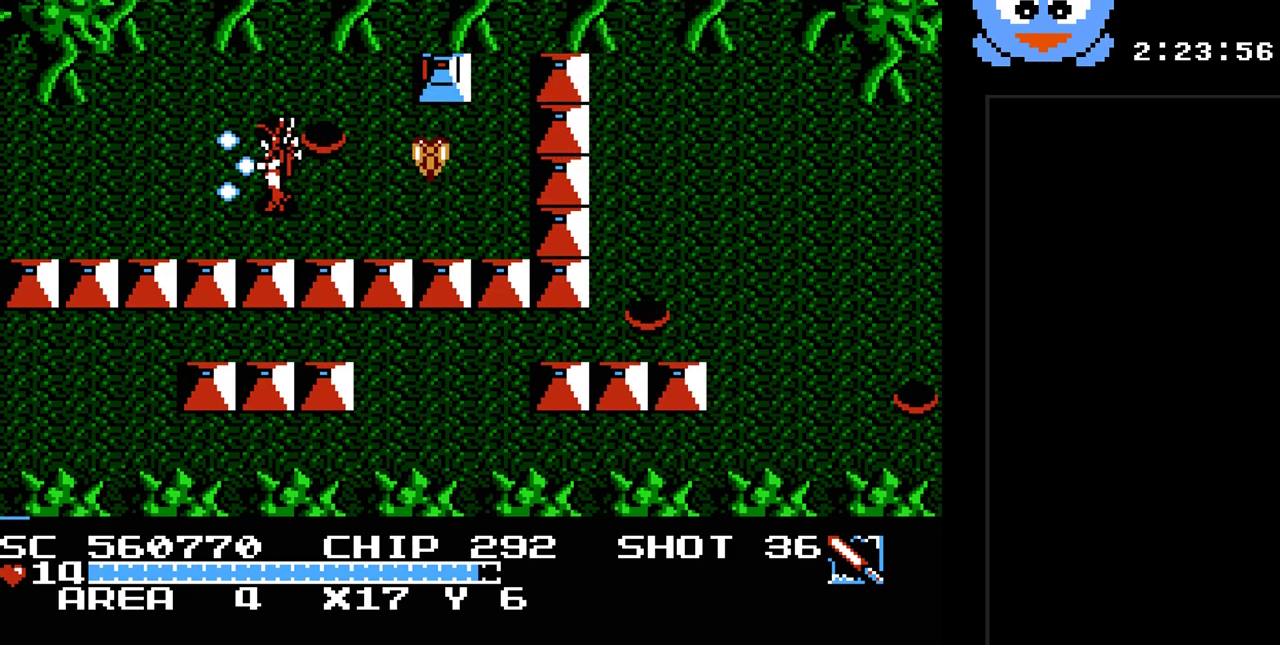
{"buttons": ["SELECT"], "events": [[17, "DPAD_DOWN", "down"], [50, "DPAD_LEFT", "up"], [83, "Y", "up"], [267, "DPAD_DOWN", "up"], [400, "SELECT", "down"]]}
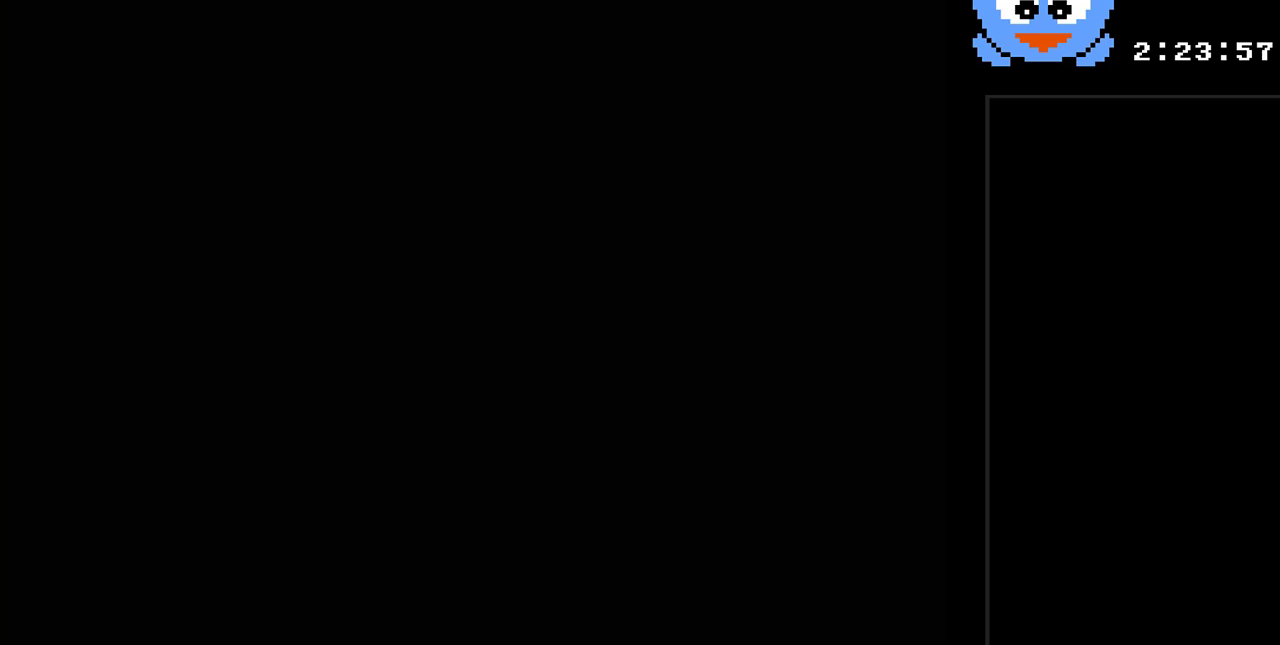
{"buttons": [], "events": [[67, "SELECT", "up"], [350, "DPAD_RIGHT", "down"], [483, "DPAD_RIGHT", "up"]]}
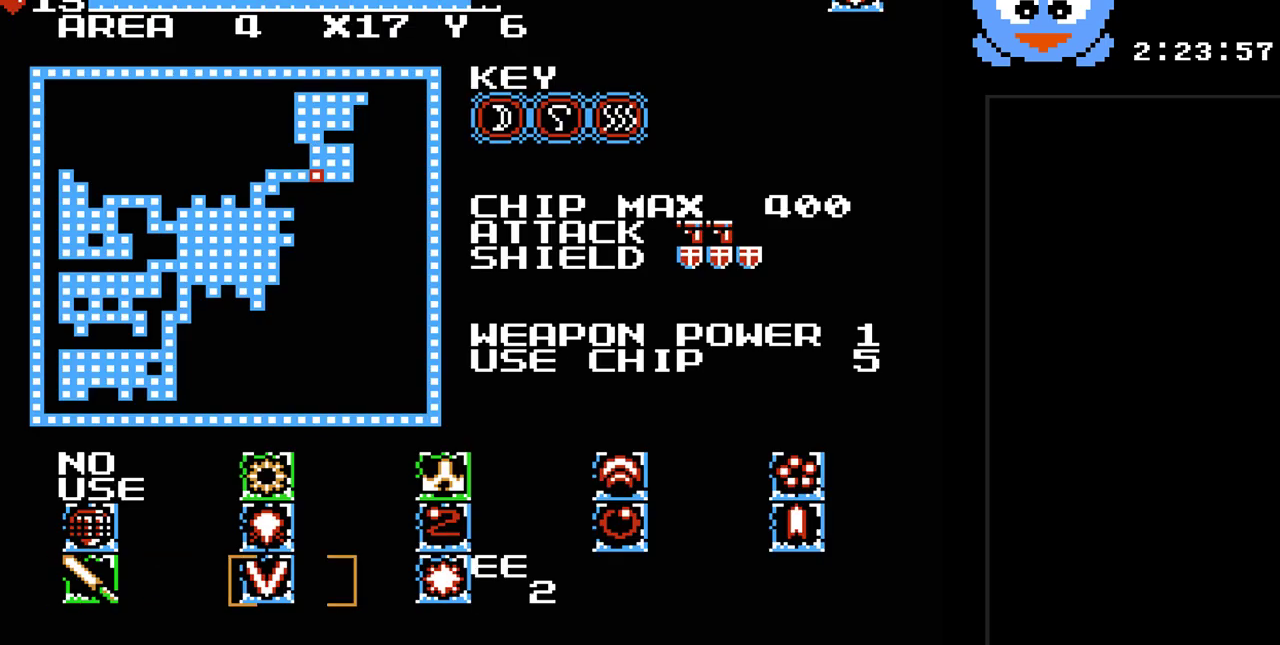
{"buttons": [], "events": [[100, "DPAD_RIGHT", "down"], [167, "DPAD_RIGHT", "up"], [400, "SELECT", "down"], [483, "SELECT", "up"]]}
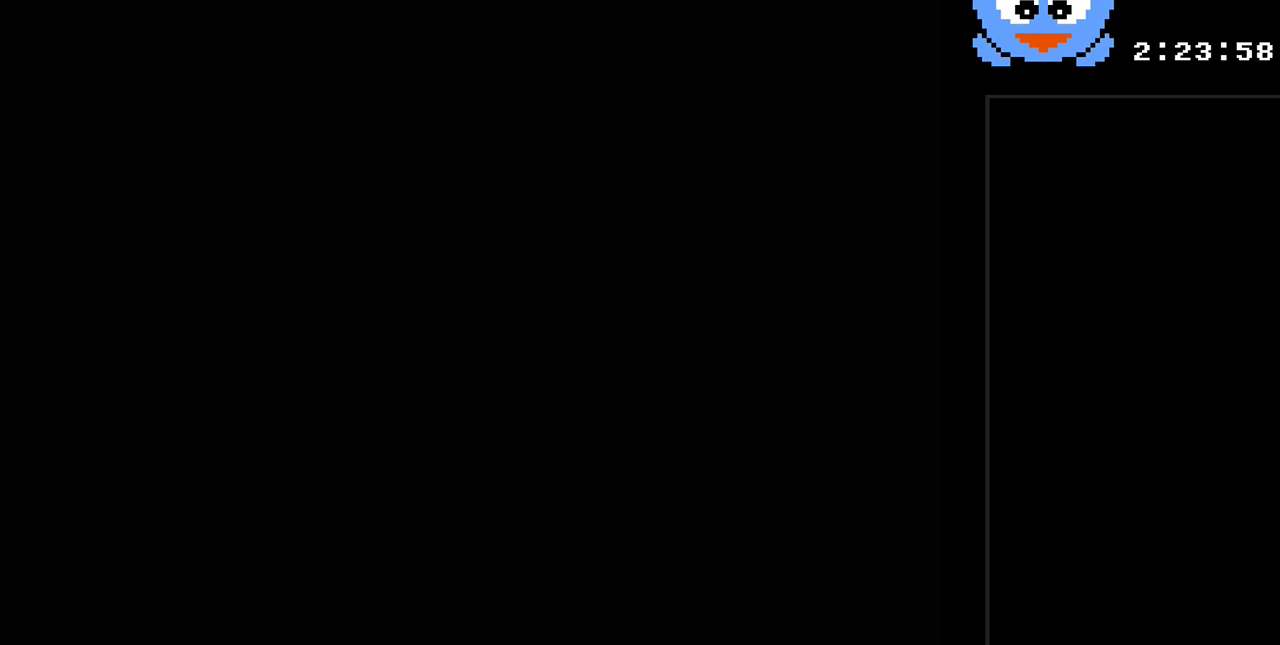
{"buttons": ["DPAD_LEFT"], "events": [[217, "DPAD_LEFT", "down"]]}
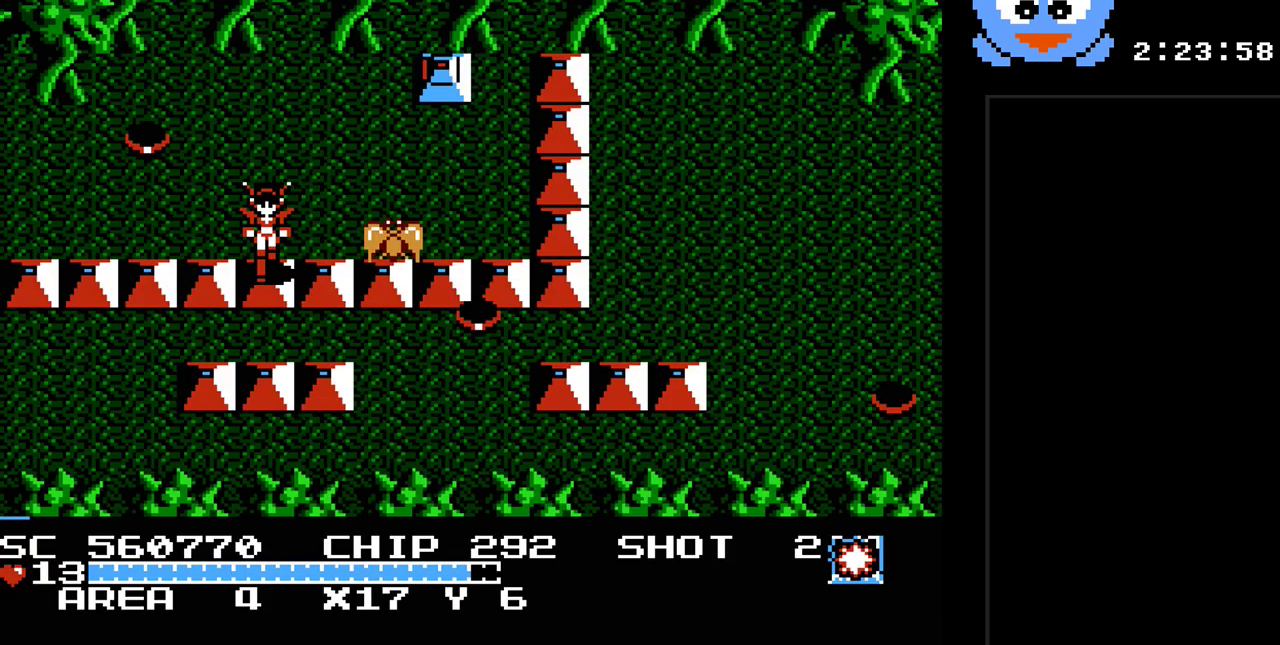
{"buttons": ["B", "DPAD_UP"], "events": [[33, "B", "down"], [67, "DPAD_LEFT", "up"], [200, "B", "up"], [350, "B", "down"], [383, "DPAD_UP", "down"]]}
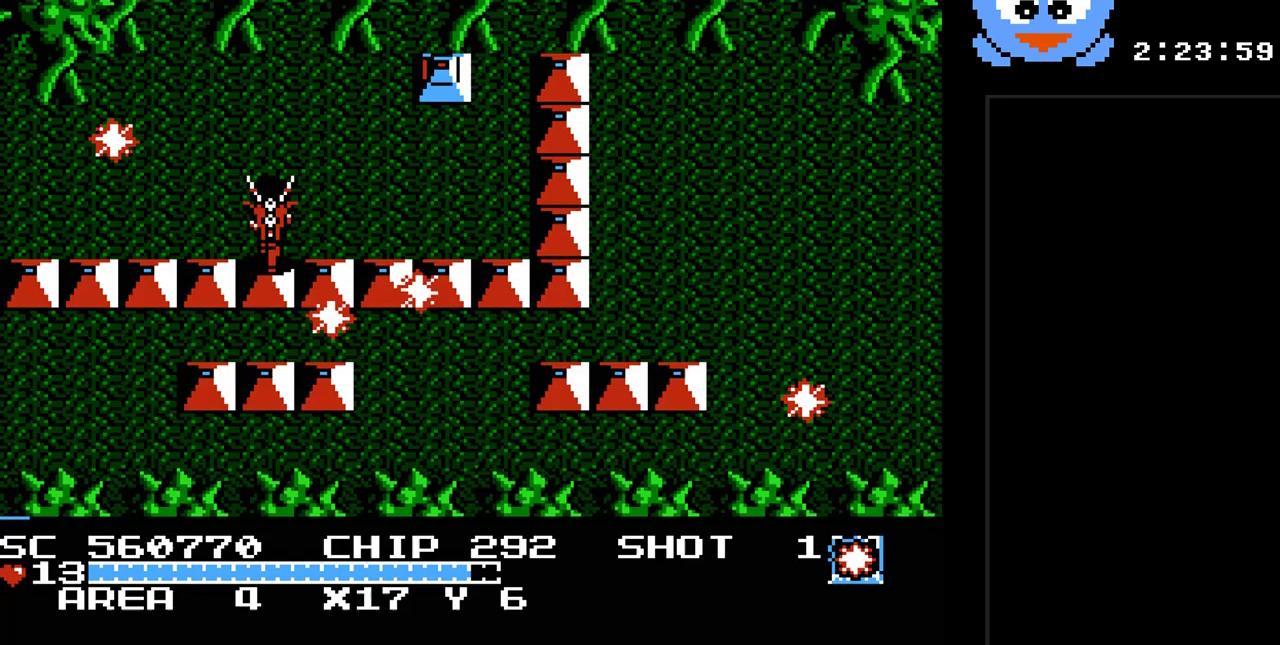
{"buttons": ["DPAD_RIGHT"], "events": [[17, "B", "up"], [83, "DPAD_RIGHT", "down"], [83, "DPAD_UP", "up"]]}
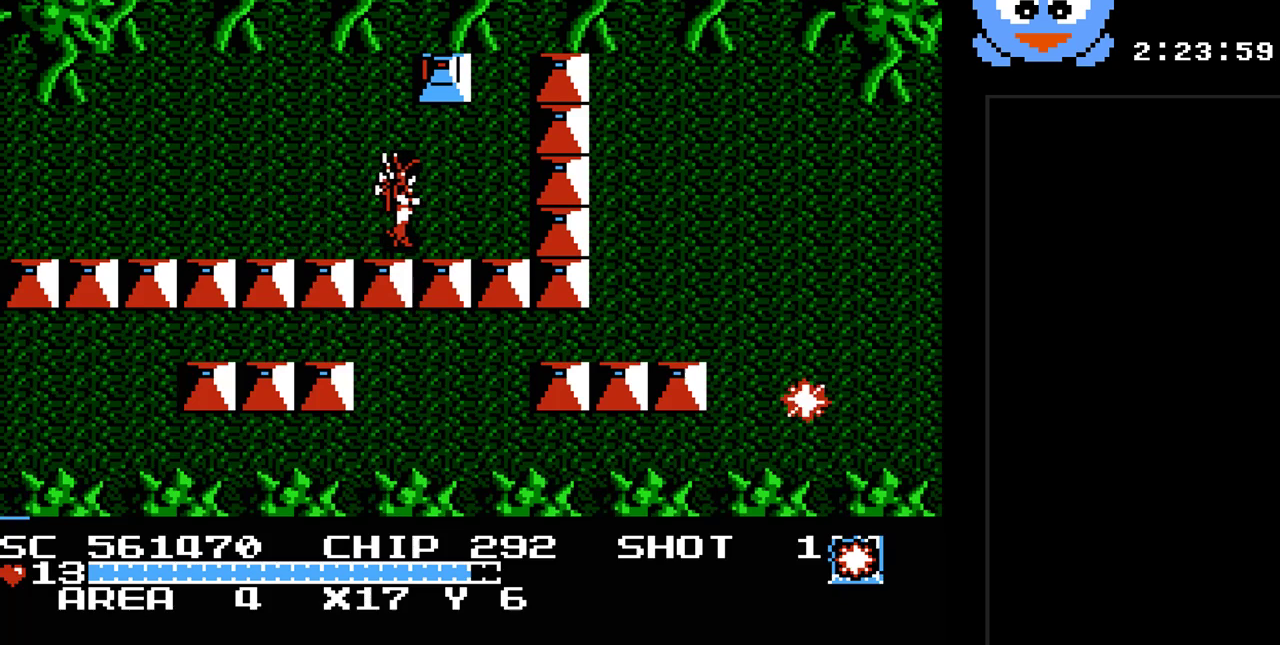
{"buttons": ["DPAD_UP"], "events": [[467, "DPAD_UP", "down"], [500, "DPAD_RIGHT", "up"]]}
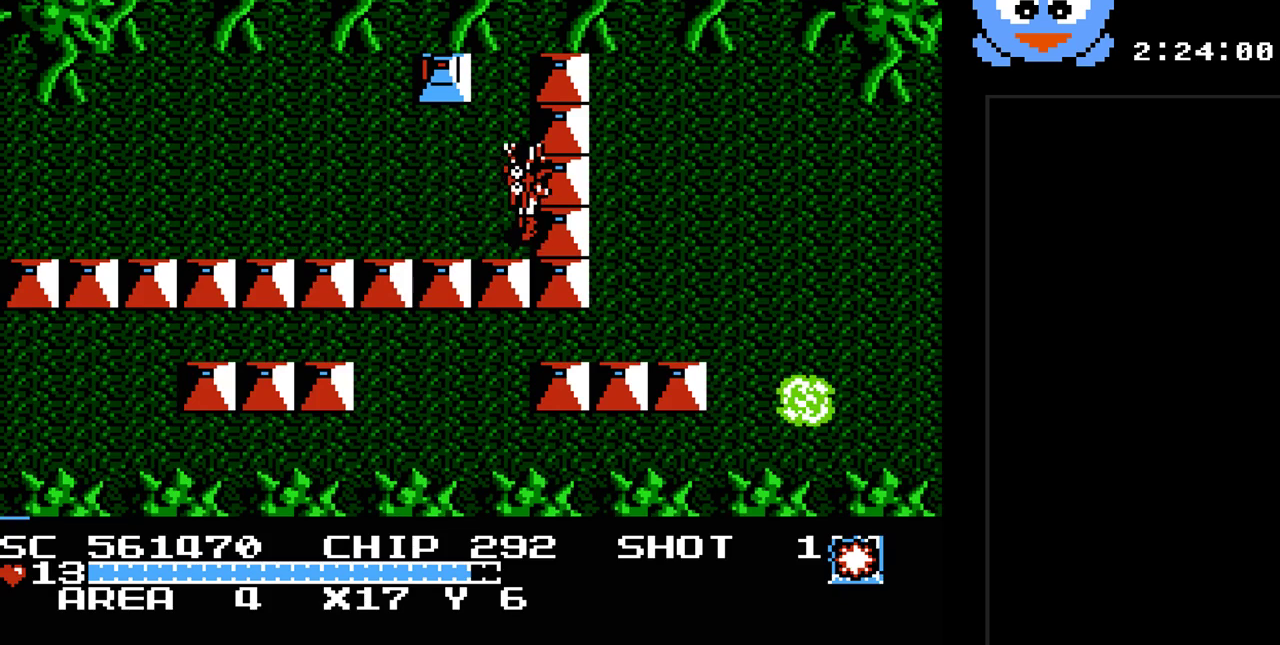
{"buttons": ["DPAD_DOWN", "DPAD_RIGHT"], "events": [[233, "DPAD_RIGHT", "down"], [317, "DPAD_UP", "up"], [417, "DPAD_DOWN", "down"]]}
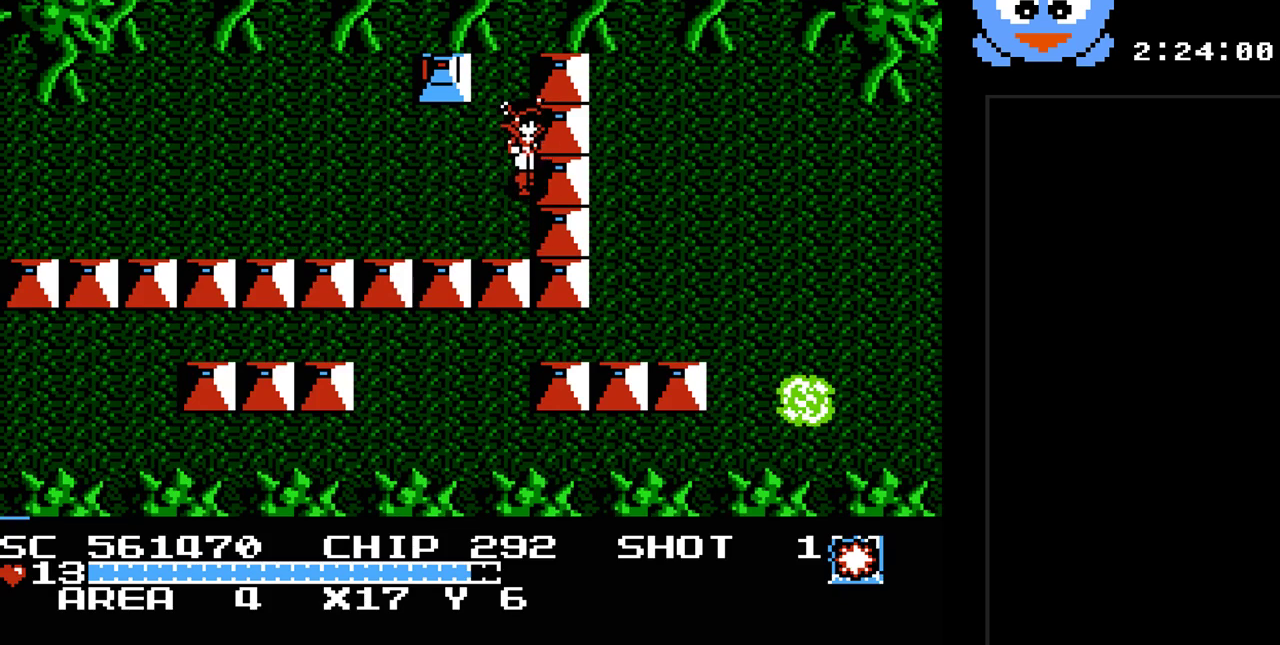
{"buttons": ["DPAD_UP", "DPAD_RIGHT"], "events": [[333, "DPAD_DOWN", "up"], [400, "DPAD_UP", "down"]]}
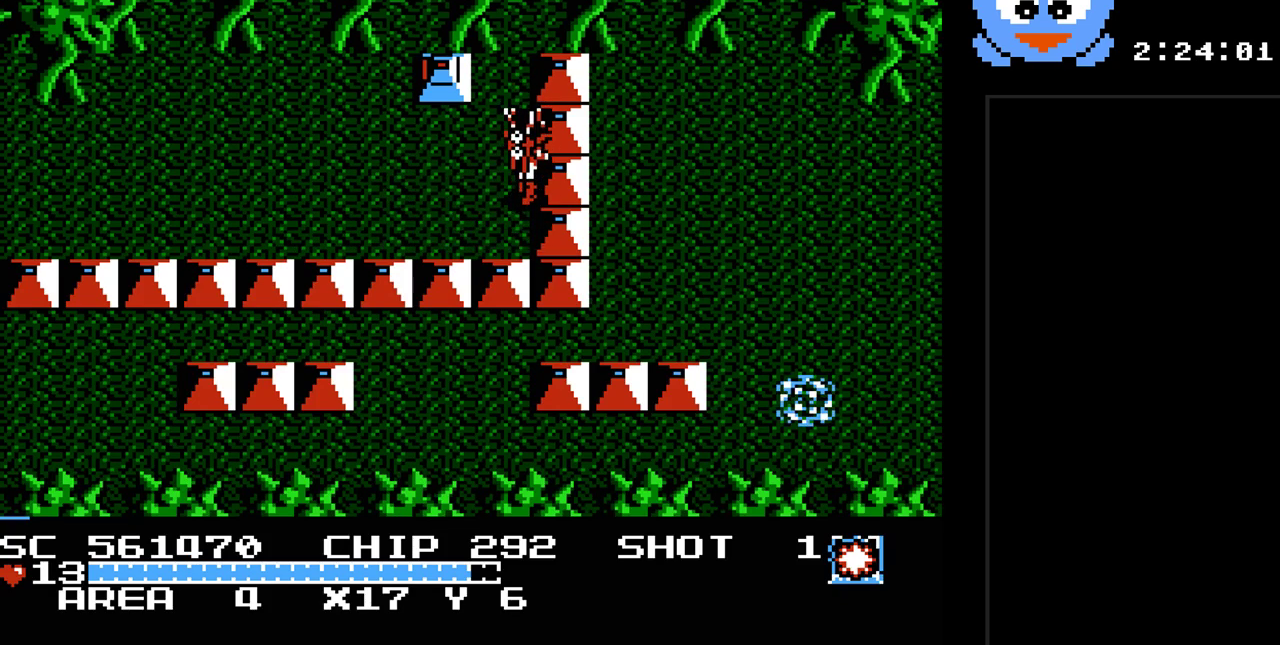
{"buttons": ["DPAD_RIGHT"], "events": [[183, "DPAD_RIGHT", "up"], [417, "DPAD_RIGHT", "down"], [483, "DPAD_UP", "up"]]}
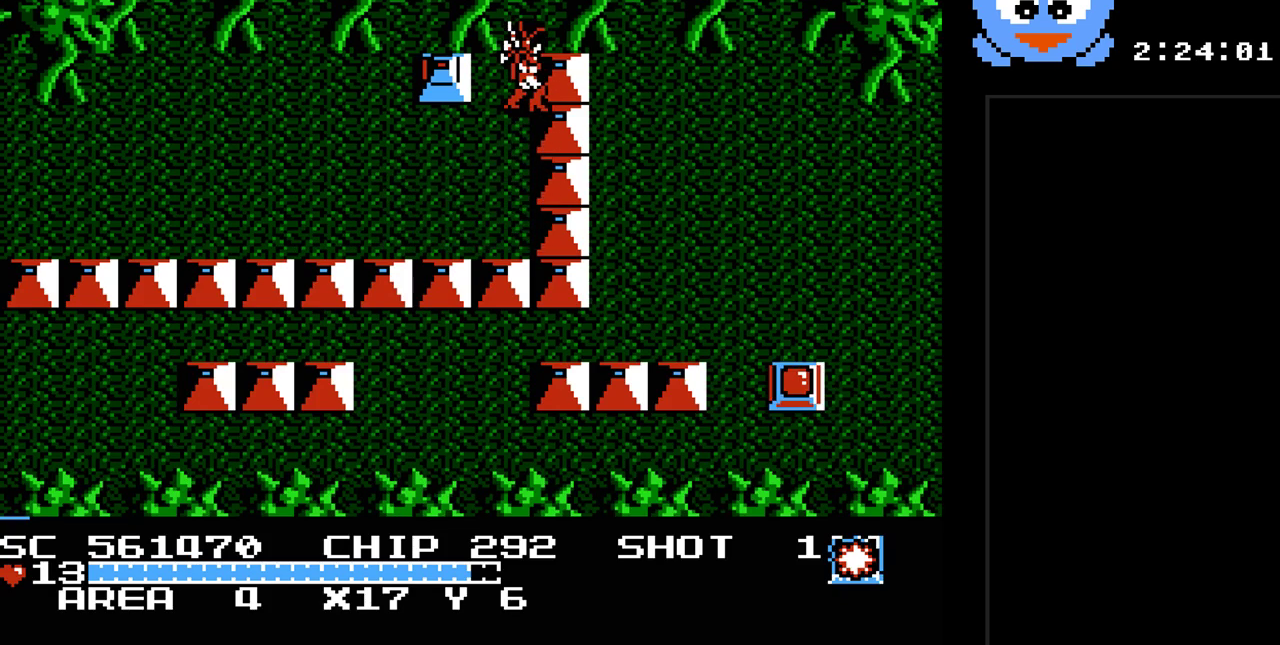
{"buttons": ["DPAD_DOWN", "DPAD_RIGHT"], "events": [[67, "DPAD_DOWN", "down"]]}
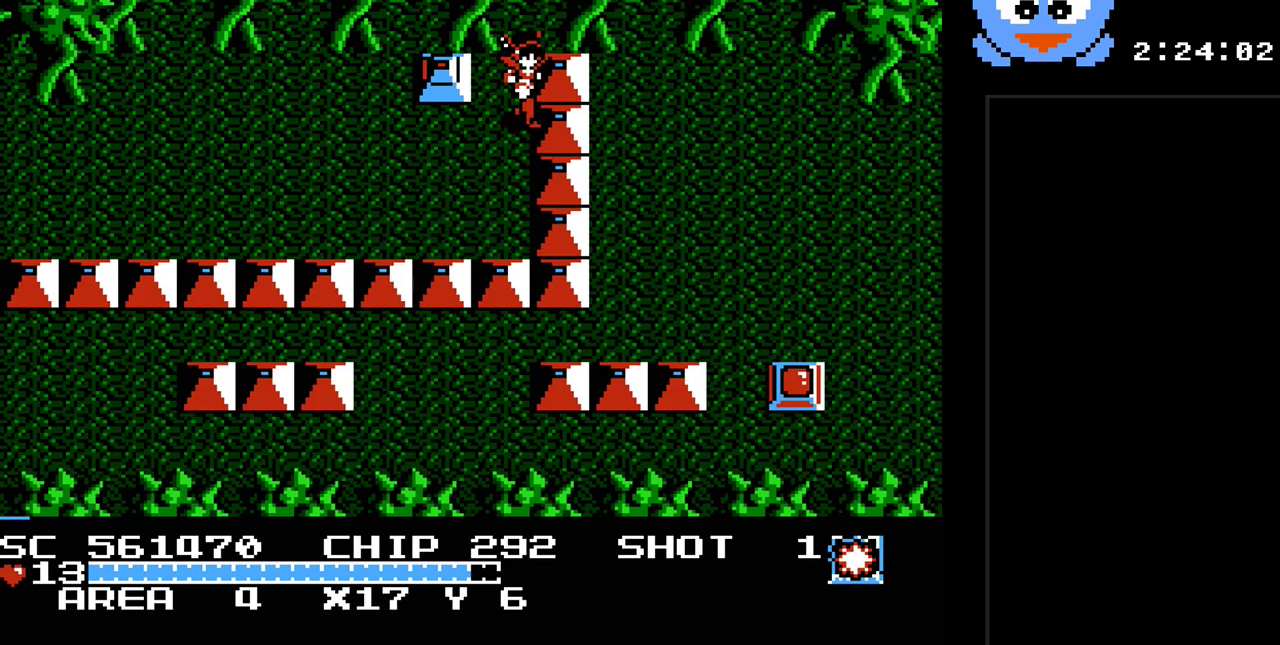
{"buttons": ["DPAD_DOWN"], "events": [[183, "DPAD_DOWN", "up"], [467, "DPAD_DOWN", "down"], [467, "DPAD_RIGHT", "up"]]}
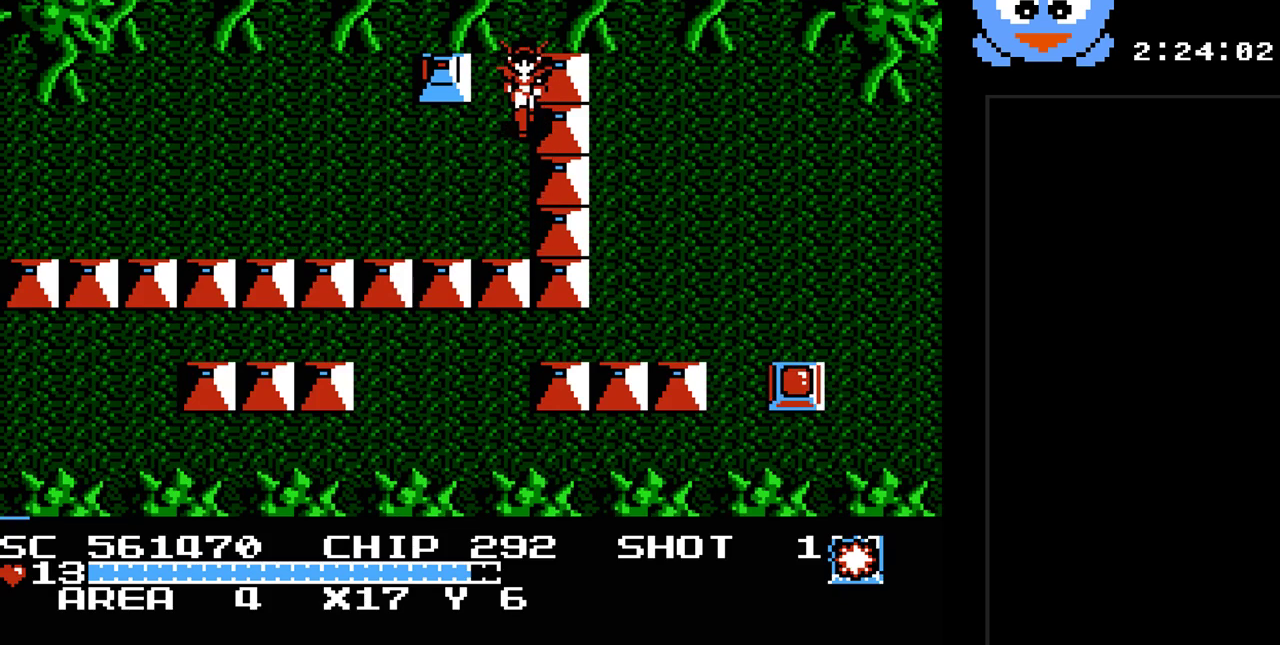
{"buttons": ["DPAD_UP", "DPAD_RIGHT"], "events": [[200, "DPAD_RIGHT", "down"], [350, "DPAD_DOWN", "up"], [450, "DPAD_UP", "down"]]}
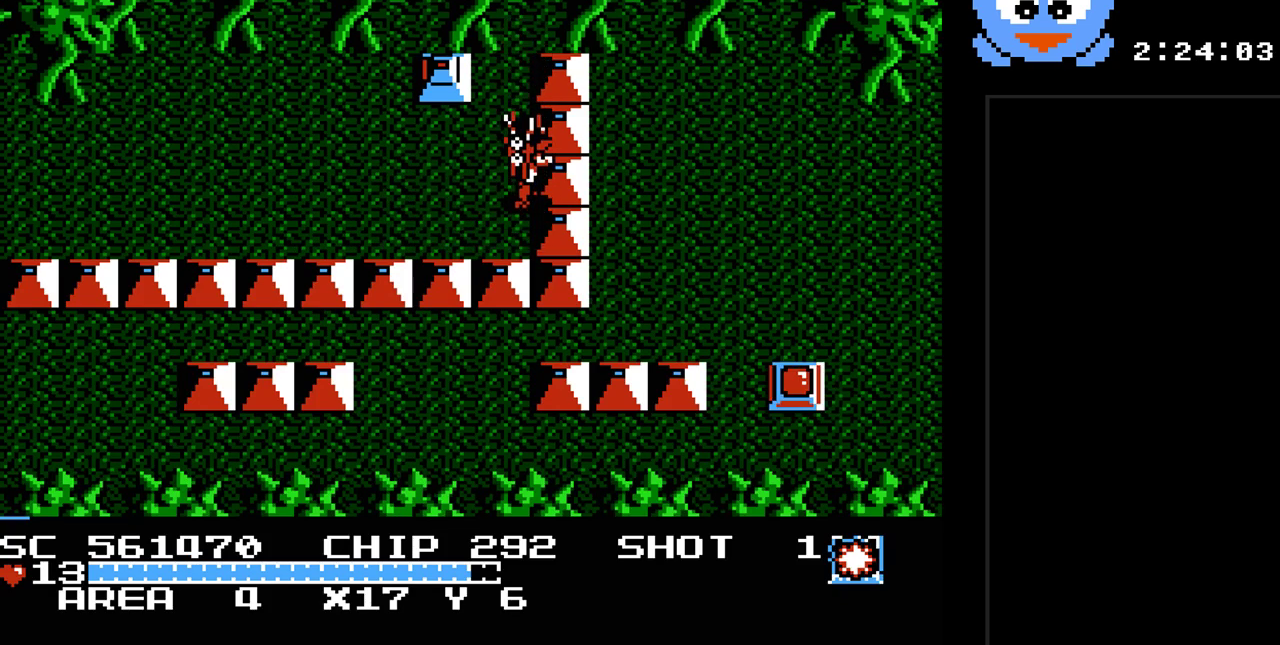
{"buttons": ["DPAD_DOWN", "DPAD_RIGHT"], "events": [[300, "DPAD_UP", "up"], [367, "DPAD_DOWN", "down"]]}
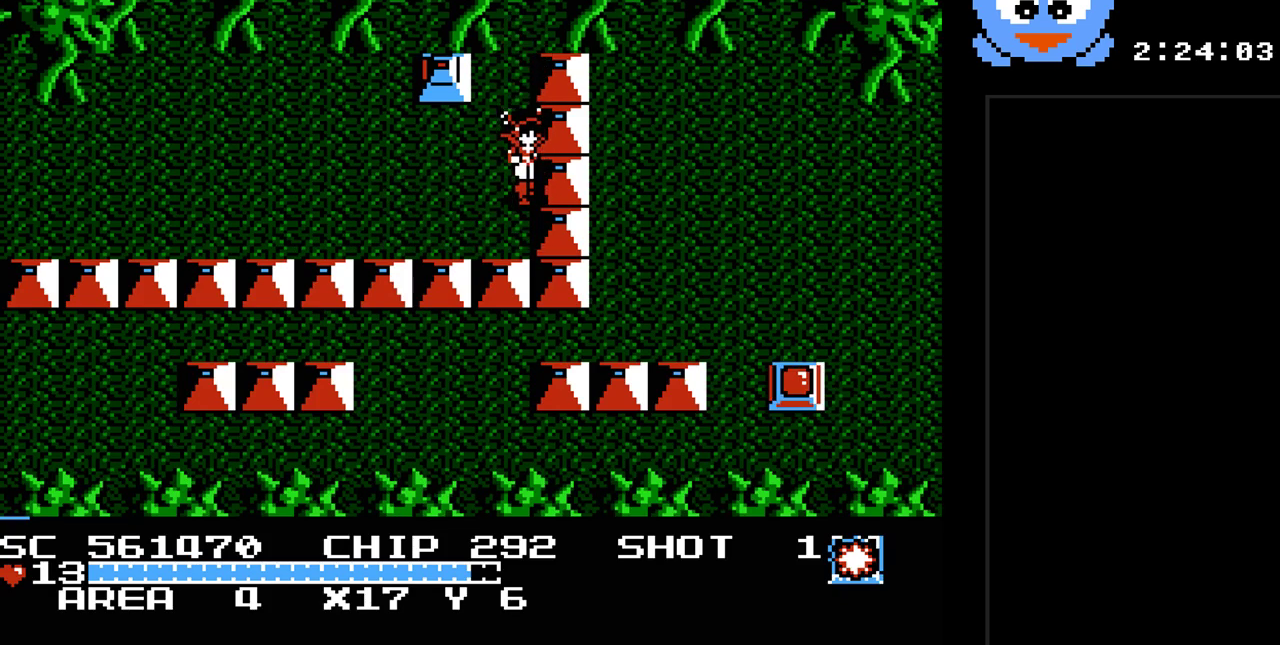
{"buttons": ["DPAD_UP", "DPAD_RIGHT"], "events": [[183, "DPAD_DOWN", "up"], [250, "DPAD_UP", "down"], [317, "DPAD_RIGHT", "up"], [383, "DPAD_RIGHT", "down"]]}
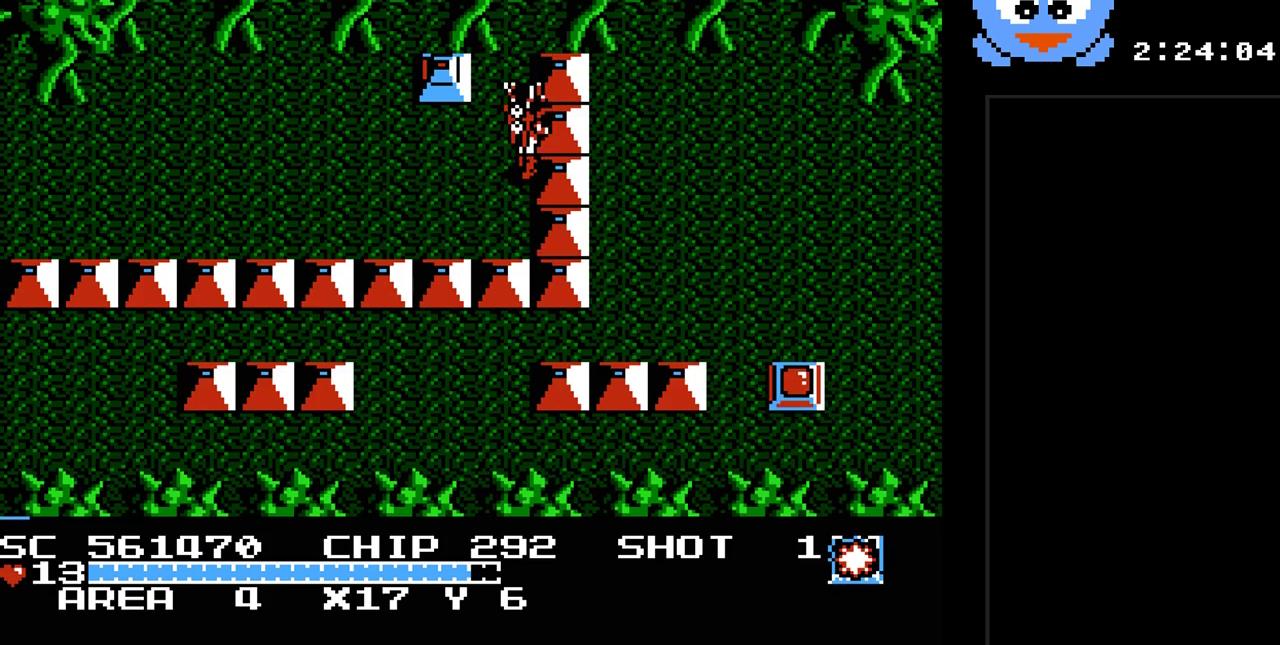
{"buttons": ["DPAD_DOWN", "DPAD_RIGHT"], "events": [[200, "DPAD_UP", "up"], [300, "DPAD_DOWN", "down"], [350, "DPAD_RIGHT", "up"], [450, "DPAD_RIGHT", "down"]]}
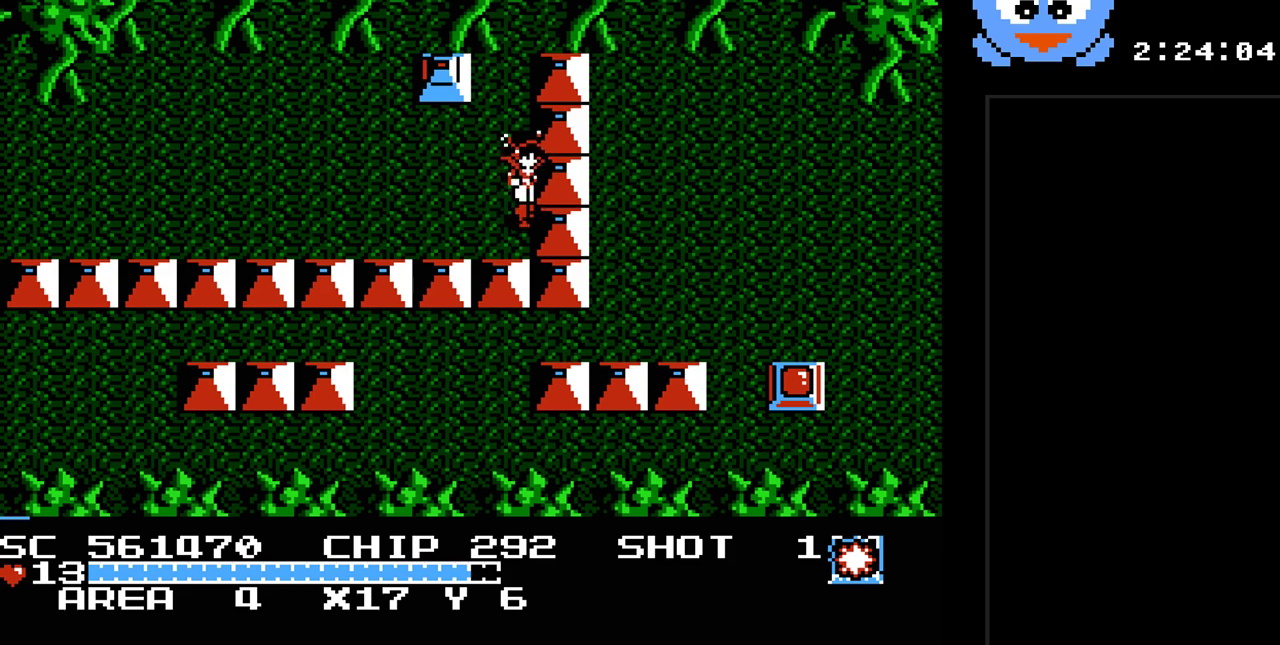
{"buttons": ["DPAD_UP", "DPAD_RIGHT"], "events": [[83, "DPAD_RIGHT", "up"], [117, "DPAD_DOWN", "up"], [200, "DPAD_UP", "down"], [433, "DPAD_RIGHT", "down"]]}
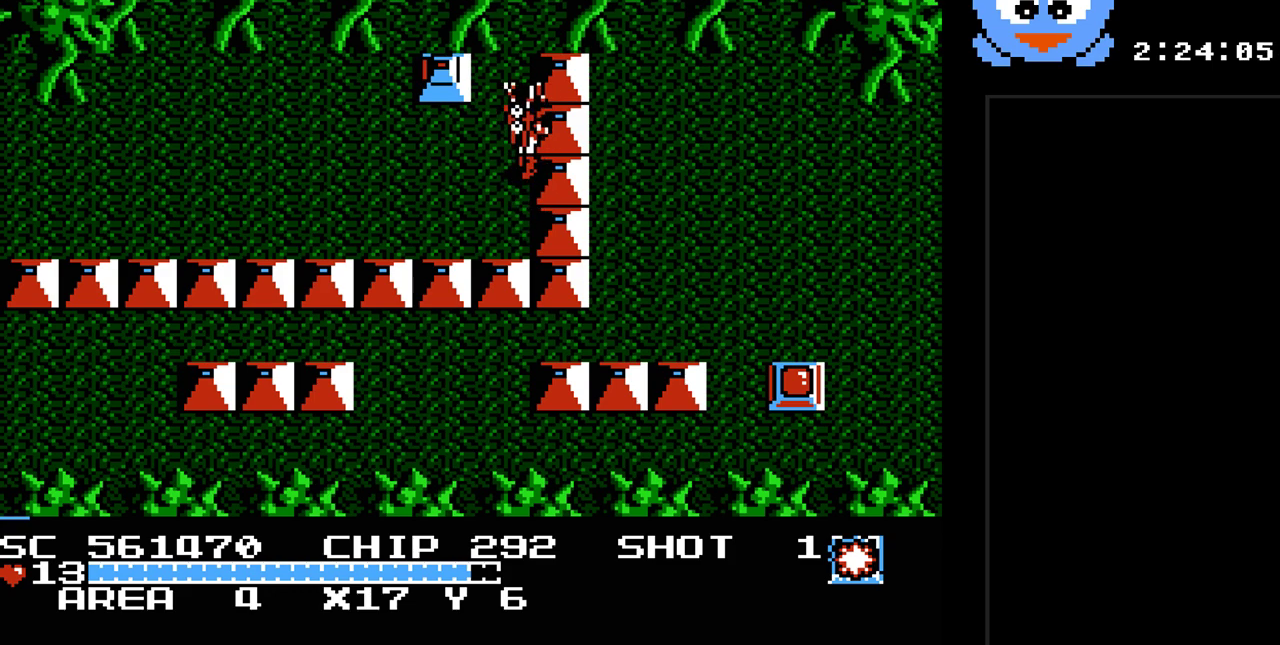
{"buttons": ["DPAD_DOWN"], "events": [[317, "DPAD_UP", "up"], [383, "DPAD_DOWN", "down"], [417, "DPAD_RIGHT", "up"]]}
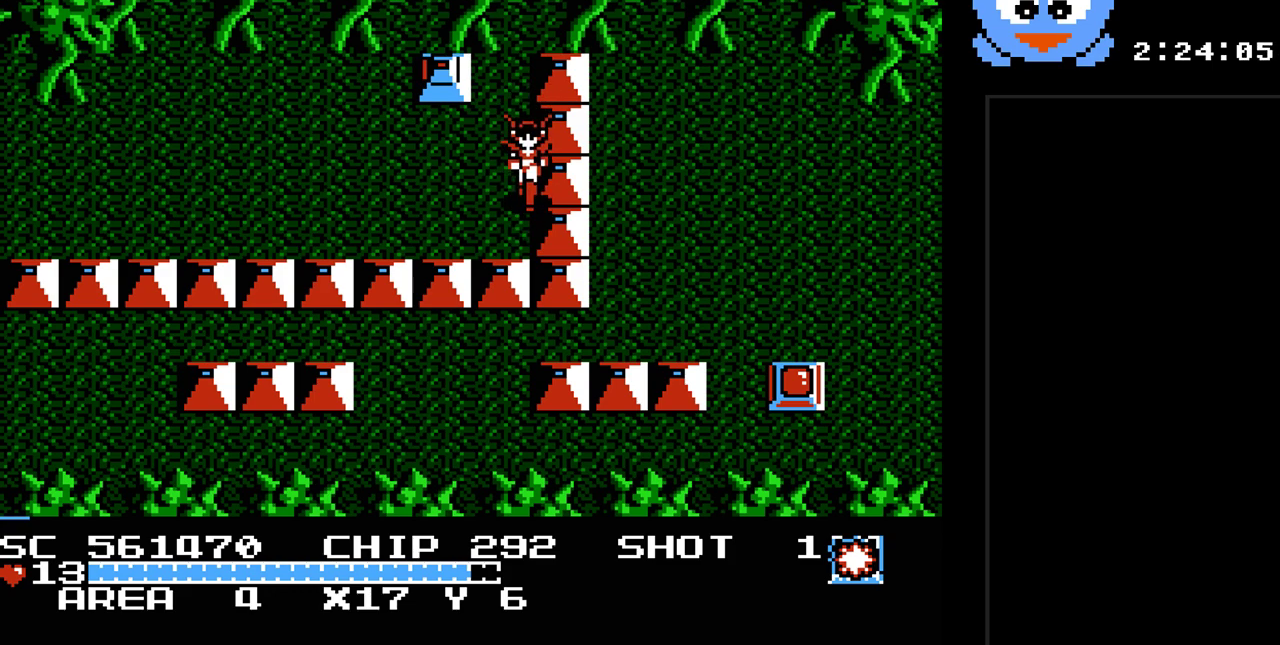
{"buttons": ["DPAD_UP", "DPAD_RIGHT"], "events": [[33, "DPAD_RIGHT", "down"], [133, "DPAD_DOWN", "up"], [200, "DPAD_UP", "down"]]}
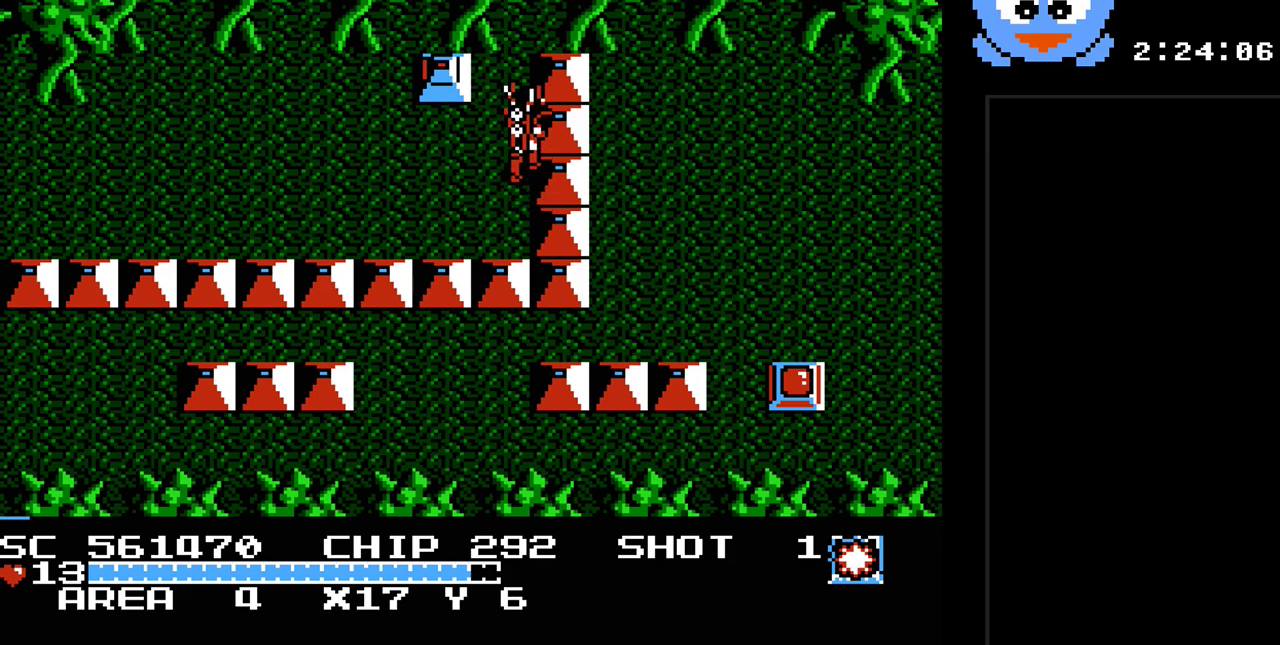
{"buttons": ["DPAD_RIGHT"], "events": [[117, "DPAD_UP", "up"], [150, "DPAD_DOWN", "down"], [467, "DPAD_DOWN", "up"]]}
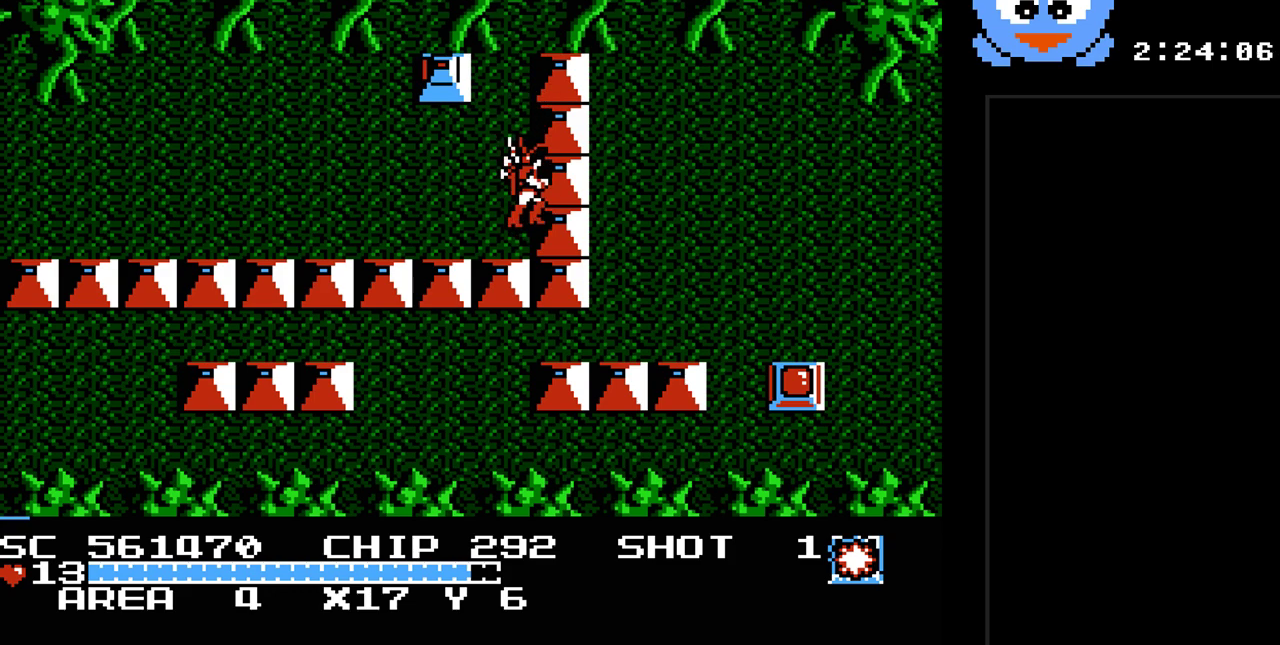
{"buttons": ["DPAD_UP", "DPAD_RIGHT"], "events": [[33, "DPAD_UP", "down"], [67, "DPAD_RIGHT", "up"], [350, "DPAD_RIGHT", "down"]]}
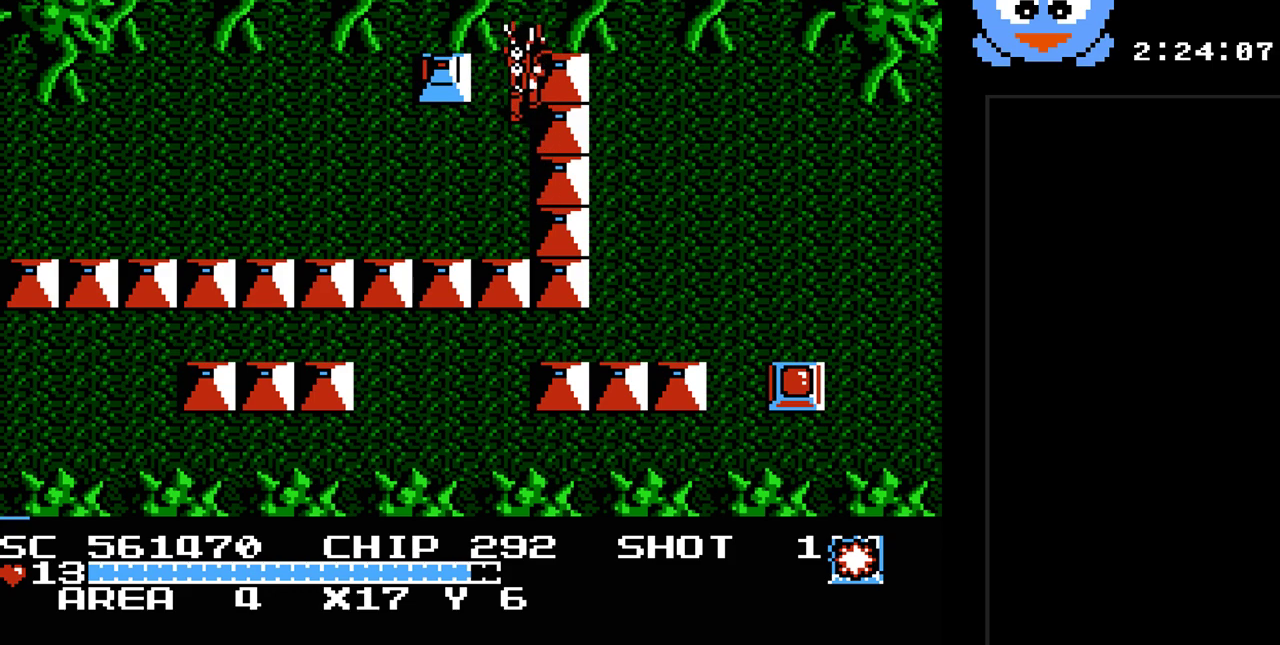
{"buttons": ["DPAD_RIGHT"], "events": [[17, "DPAD_RIGHT", "up"], [267, "DPAD_RIGHT", "down"], [483, "DPAD_UP", "up"]]}
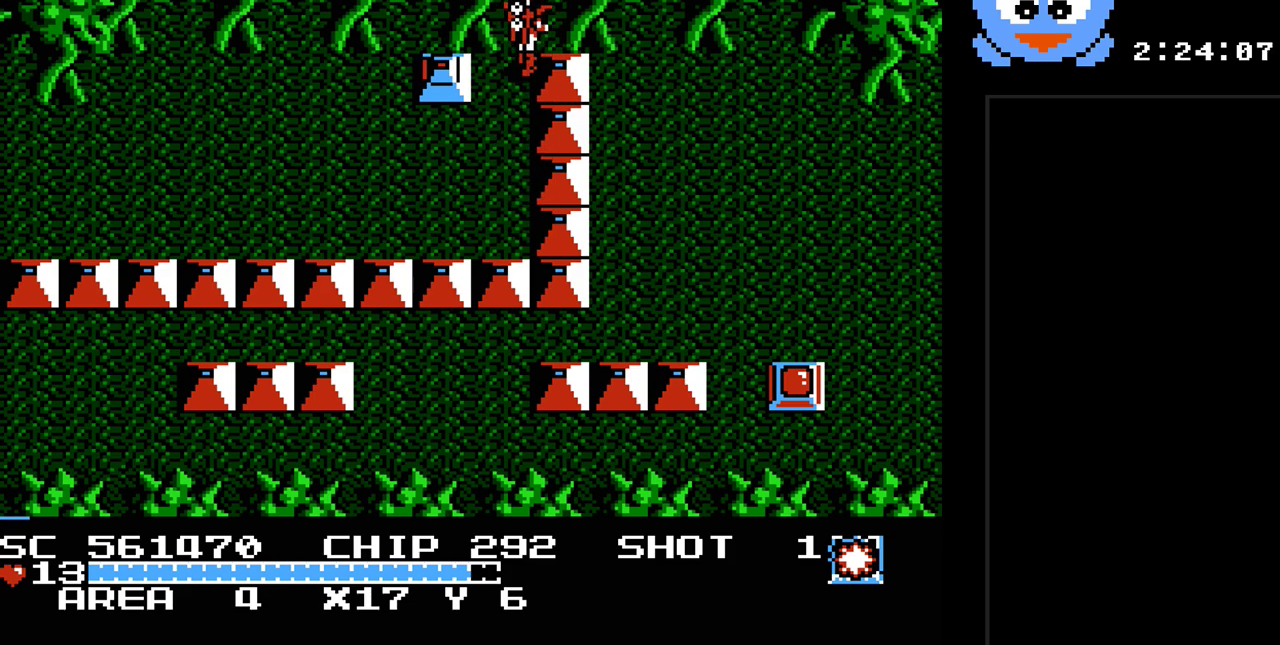
{"buttons": ["DPAD_DOWN"], "events": [[17, "DPAD_DOWN", "down"], [83, "DPAD_RIGHT", "up"], [350, "DPAD_LEFT", "down"], [500, "DPAD_LEFT", "up"]]}
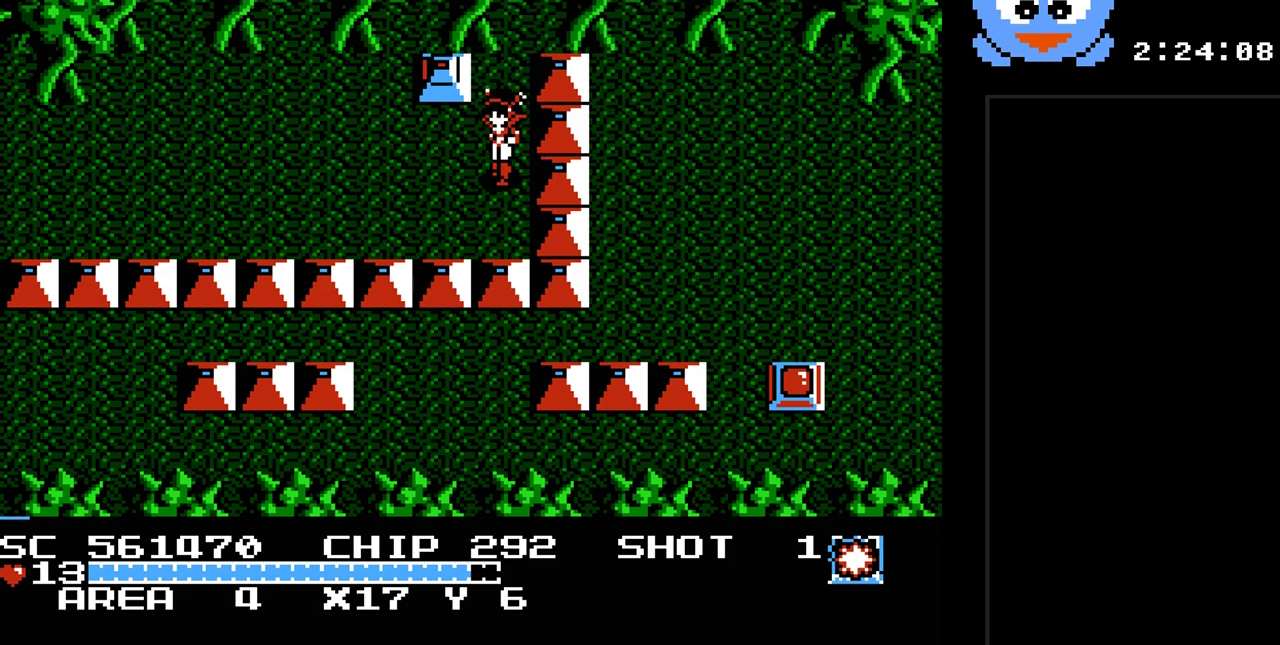
{"buttons": ["Y", "DPAD_DOWN"], "events": [[33, "DPAD_RIGHT", "down"], [33, "Y", "down"], [450, "DPAD_RIGHT", "up"]]}
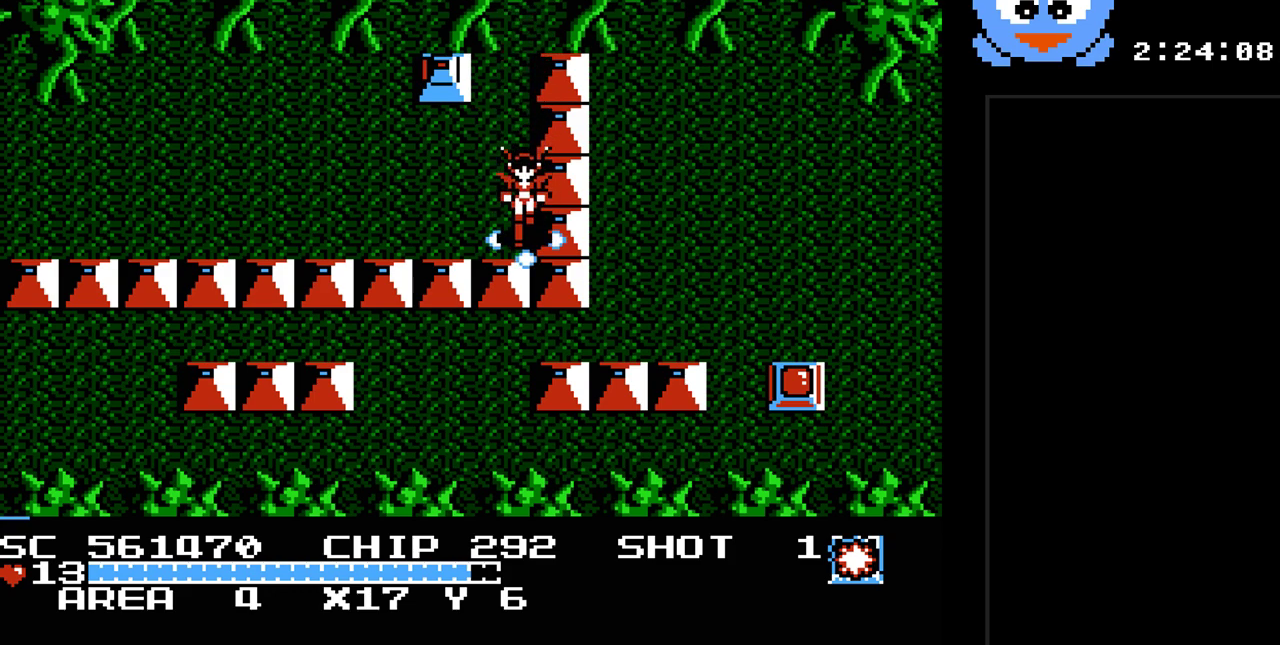
{"buttons": ["Y", "DPAD_DOWN", "DPAD_RIGHT"], "events": [[17, "DPAD_DOWN", "up"], [17, "DPAD_LEFT", "down"], [83, "DPAD_DOWN", "down"], [117, "DPAD_LEFT", "up"], [117, "Y", "up"], [183, "DPAD_RIGHT", "down"], [367, "Y", "down"]]}